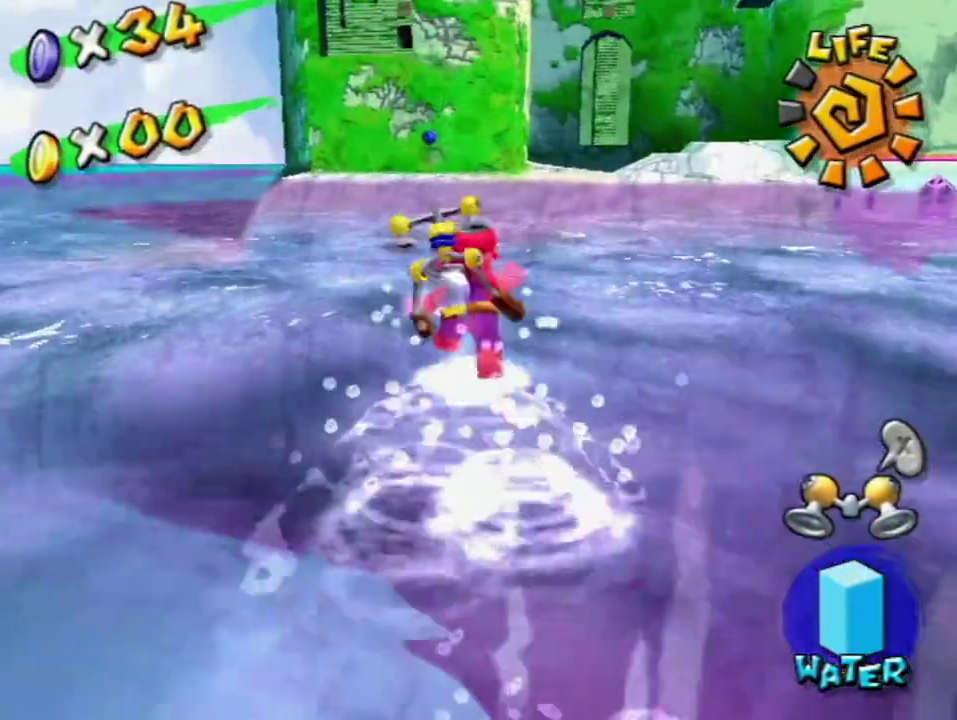
Gameplay with a controller (Nintendo layout); each line is a JSON object with the inputs held at the frame after it. "events" lists button and stick changes between this image and that frame as [ms after this image, input, new state], when the widget could be followed in between. Not read: L3 R3.
{"buttons": [], "left_stick": "up", "right_stick": "center", "events": [[67, "left_stick", "up-left"], [250, "B", "up"], [283, "A", "up"], [367, "right_stick", "right"], [417, "left_stick", "up"], [417, "right_stick", "center"]]}
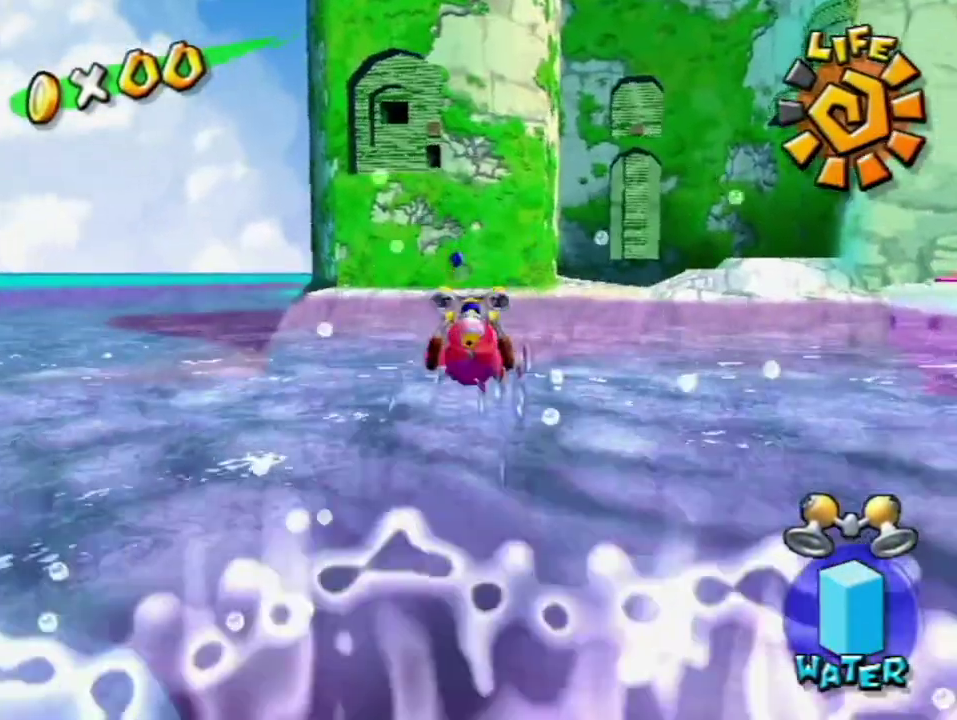
{"buttons": ["A", "R1"], "left_stick": "up", "right_stick": "center"}
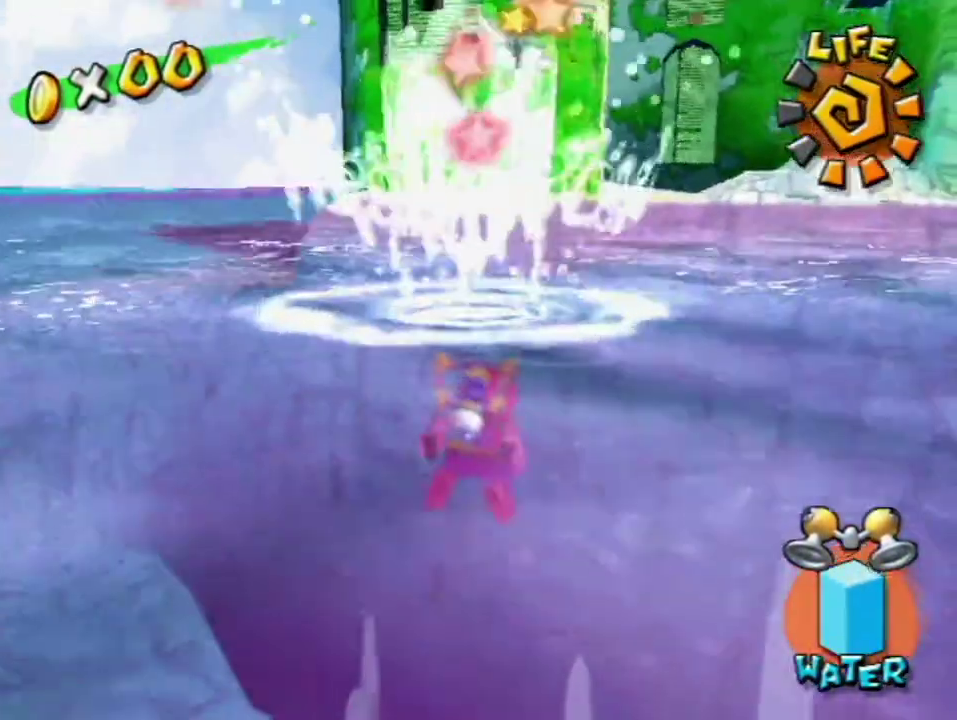
{"buttons": ["R1"], "left_stick": "up", "right_stick": "center"}
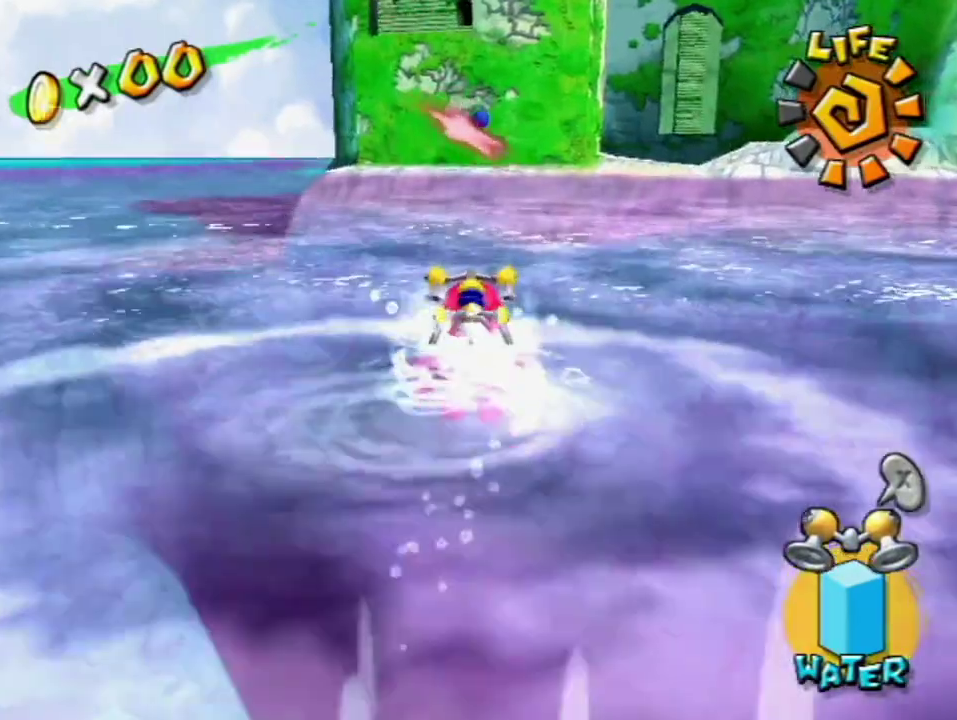
{"buttons": ["A", "B"], "left_stick": "up", "right_stick": "center", "events": [[33, "R1", "up"], [33, "left_stick", "center"], [167, "A", "down"], [183, "left_stick", "up"], [217, "B", "down"]]}
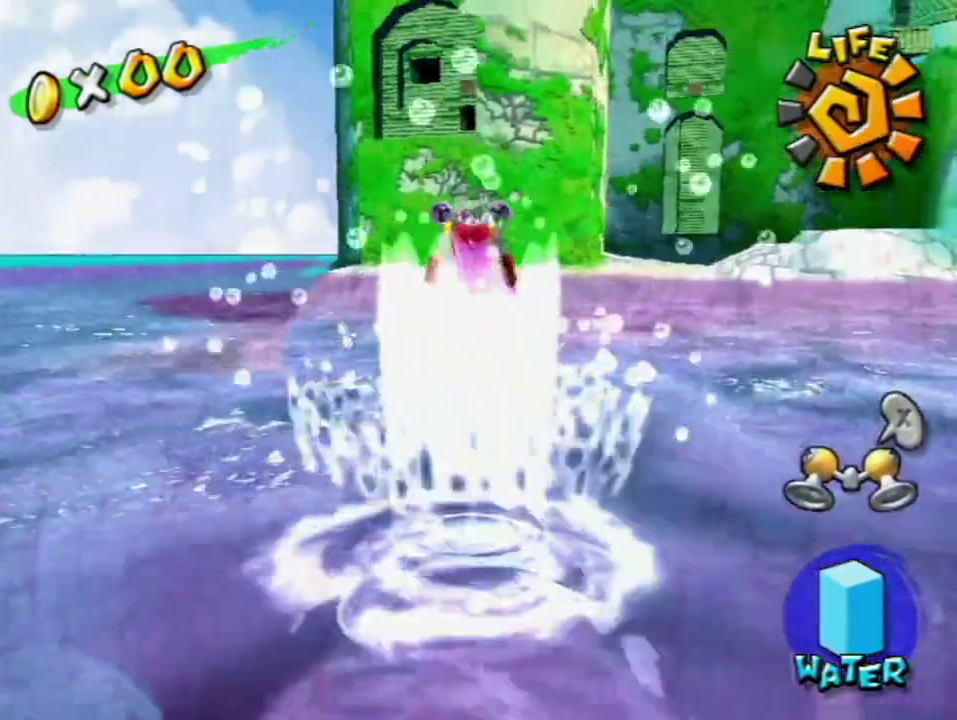
{"buttons": ["A", "R1"], "left_stick": "up", "right_stick": "center", "events": [[67, "left_stick", "up-right"], [167, "B", "up"], [217, "A", "up"], [250, "left_stick", "up"], [317, "R1", "down"], [350, "A", "down"], [417, "A", "up"], [500, "A", "down"]]}
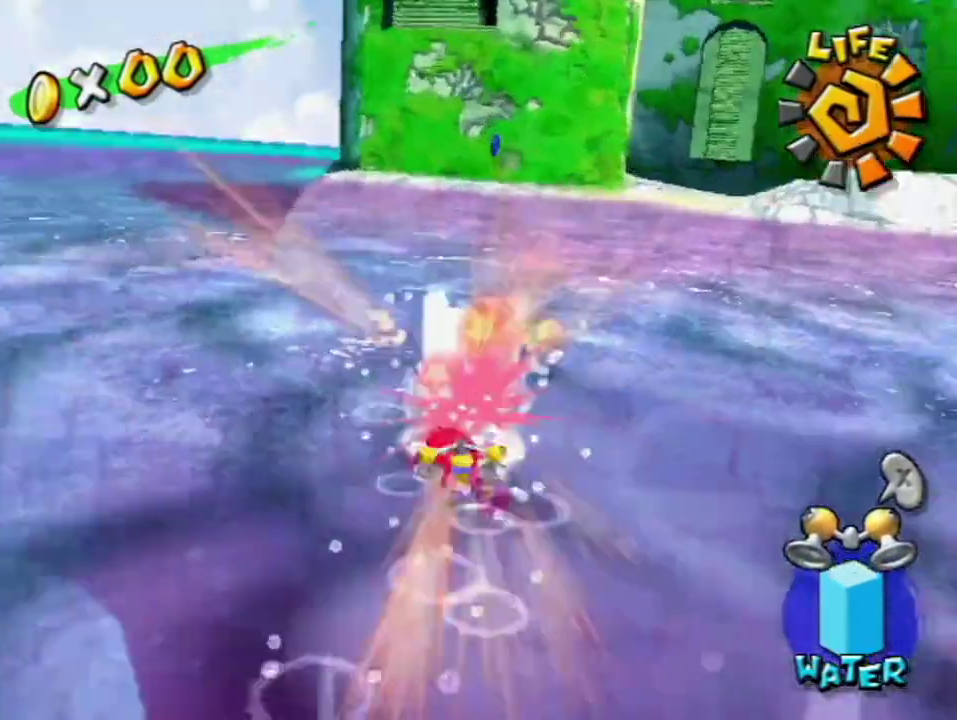
{"buttons": ["A", "R1"], "left_stick": "up", "right_stick": "center", "events": [[67, "A", "up"], [117, "A", "down"], [233, "A", "up"], [283, "A", "down"], [350, "A", "up"], [433, "A", "down"]]}
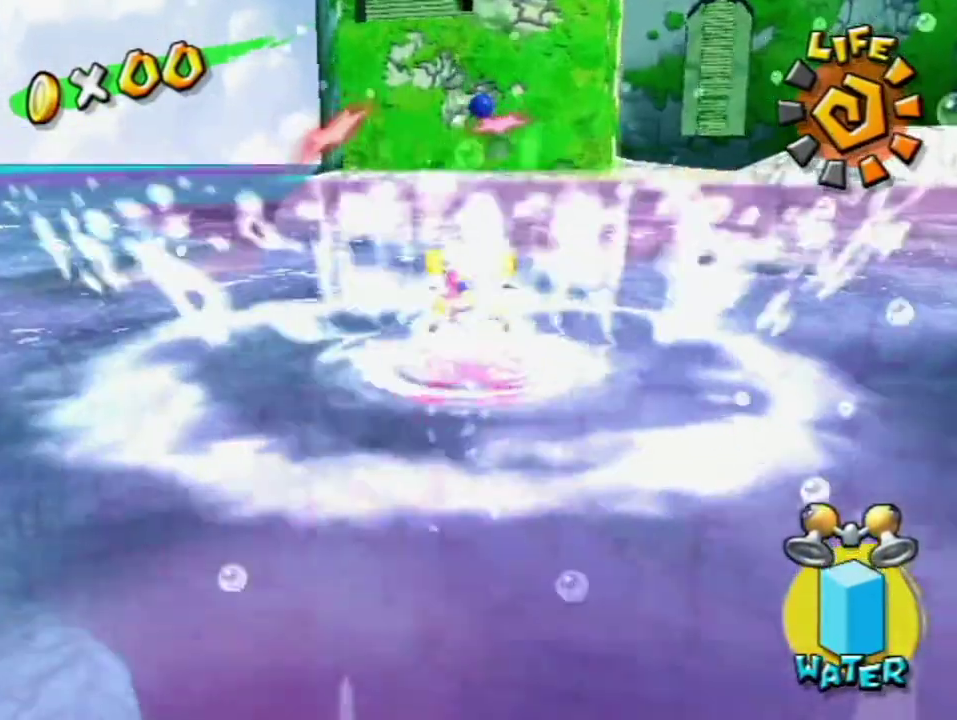
{"buttons": ["A", "B"], "left_stick": "up", "right_stick": "center", "events": [[33, "A", "up"], [67, "R1", "up"], [100, "left_stick", "center"], [217, "A", "down"], [250, "left_stick", "up"], [317, "B", "down"]]}
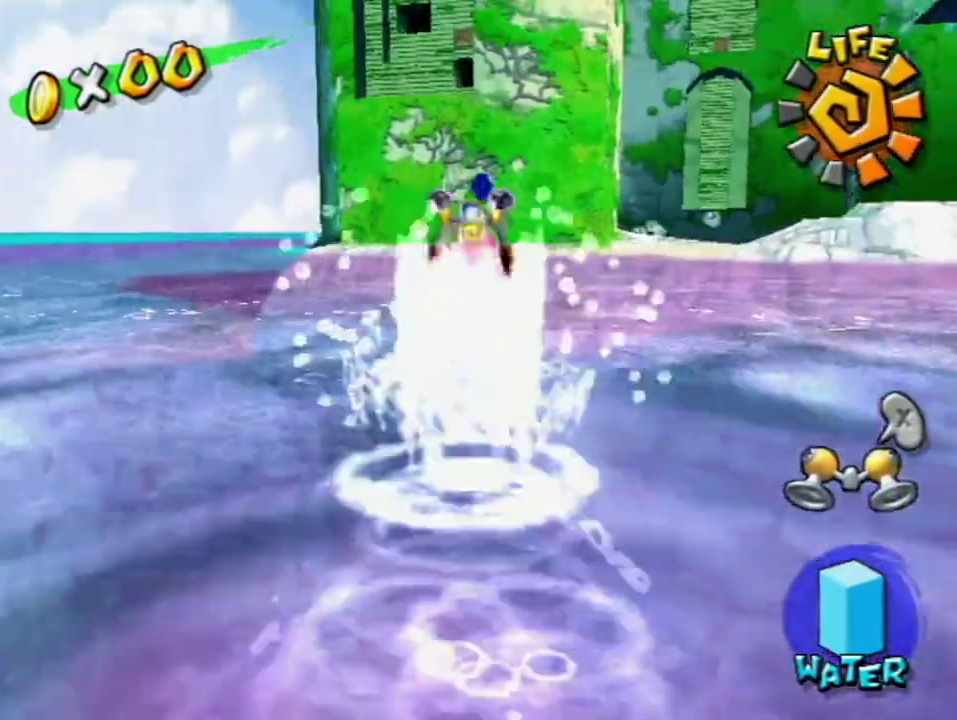
{"buttons": ["A", "R1"], "left_stick": "up", "right_stick": "center", "events": [[33, "B", "up"], [67, "A", "up"], [167, "right_stick", "left"], [217, "right_stick", "center"], [350, "left_stick", "up-left"], [417, "R1", "down"], [433, "A", "down"], [483, "left_stick", "up"]]}
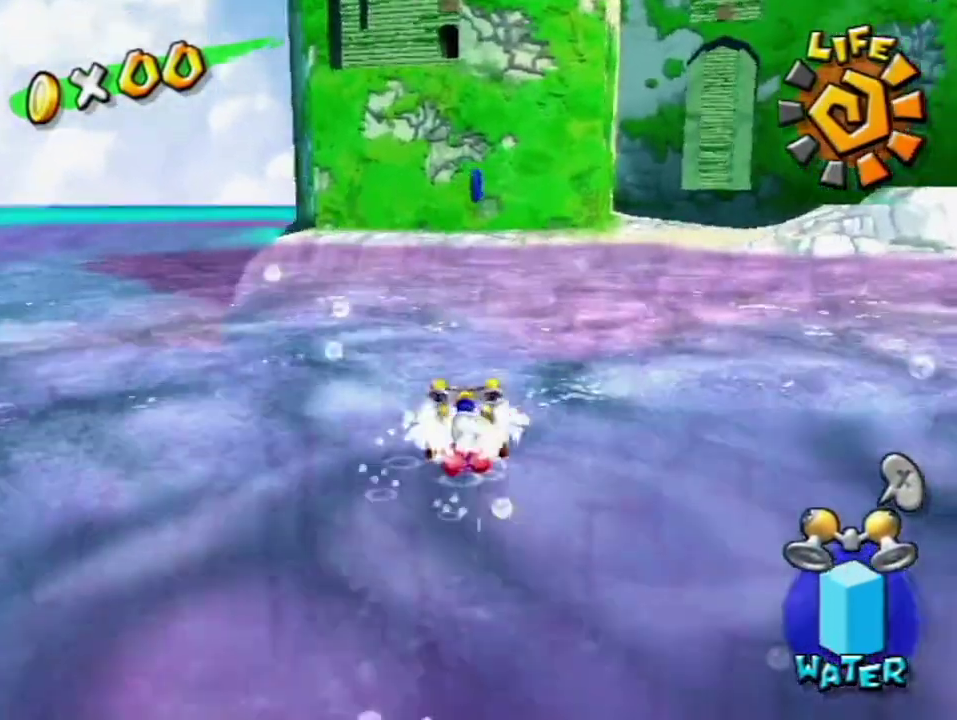
{"buttons": ["R1"], "left_stick": "up", "right_stick": "center", "events": [[33, "A", "up"], [100, "A", "down"], [167, "A", "up"], [250, "A", "down"], [317, "A", "up"], [383, "A", "down"], [483, "A", "up"]]}
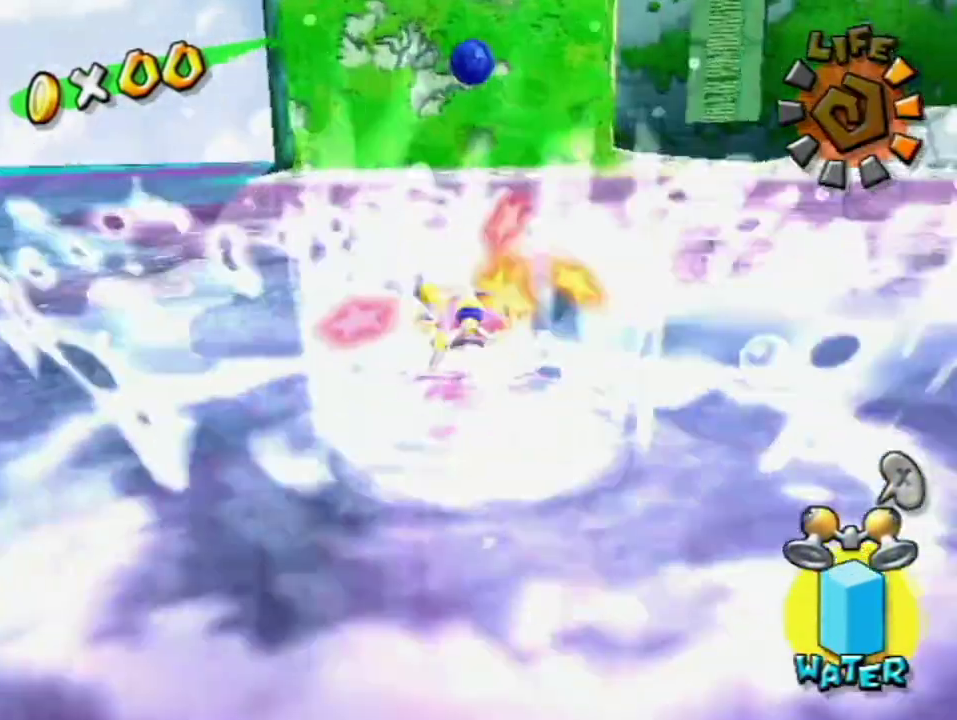
{"buttons": ["A"], "left_stick": "center", "right_stick": "center", "events": [[33, "A", "down"], [100, "A", "up"], [183, "A", "down"], [250, "A", "up"], [317, "A", "down"], [383, "A", "up"], [383, "R1", "up"], [433, "left_stick", "center"], [500, "A", "down"]]}
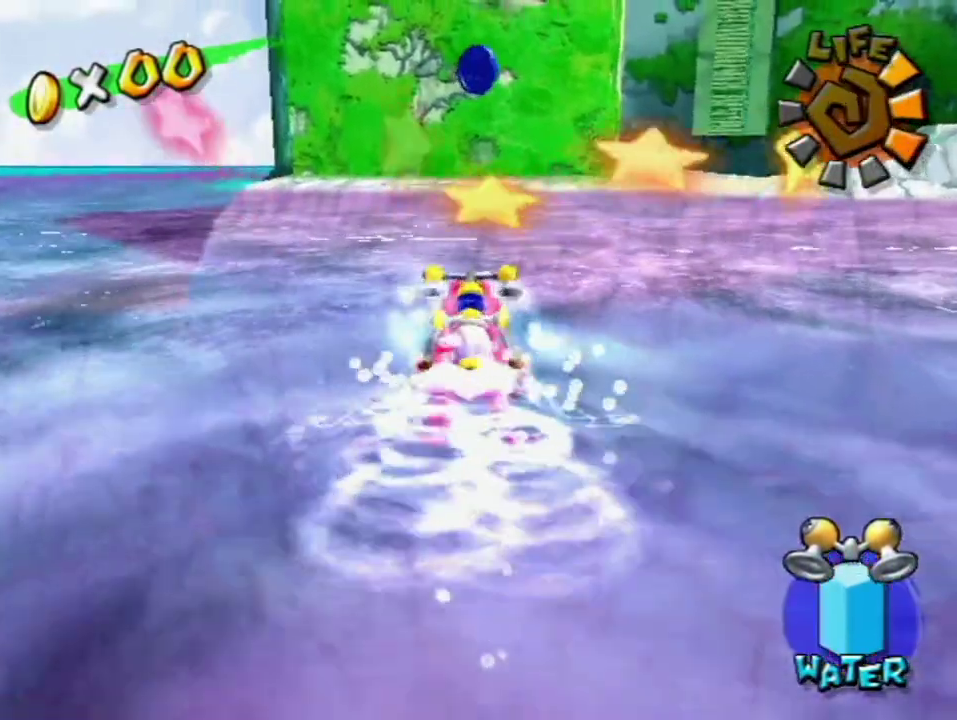
{"buttons": ["A", "R1"], "left_stick": "up", "right_stick": "center", "events": [[67, "left_stick", "up"], [367, "R1", "down"]]}
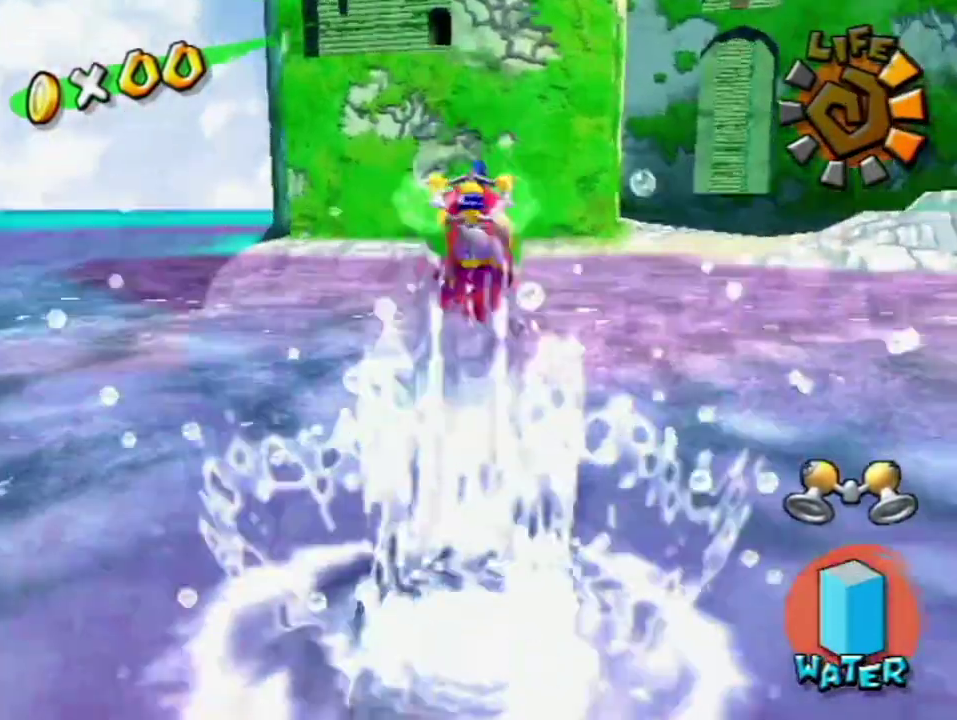
{"buttons": ["A", "R1"], "left_stick": "up", "right_stick": "center", "events": [[283, "left_stick", "up-right"], [350, "left_stick", "up"]]}
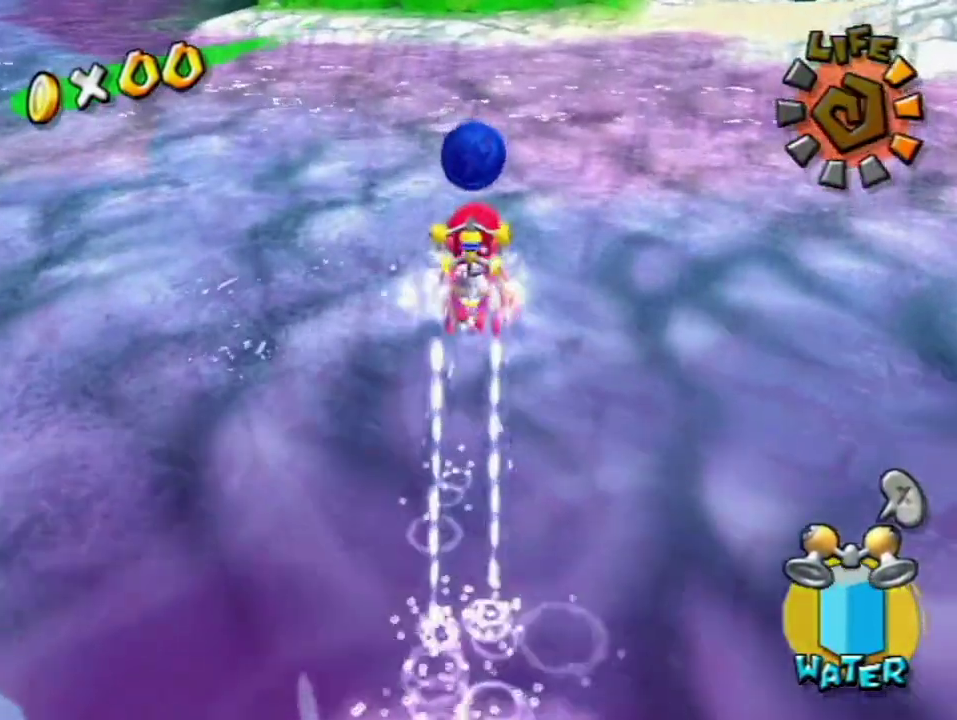
{"buttons": ["A"], "left_stick": "up-right", "right_stick": "center", "events": [[67, "A", "up"], [67, "left_stick", "up-right"], [100, "R1", "up"], [167, "B", "down"], [250, "B", "up"], [500, "A", "down"]]}
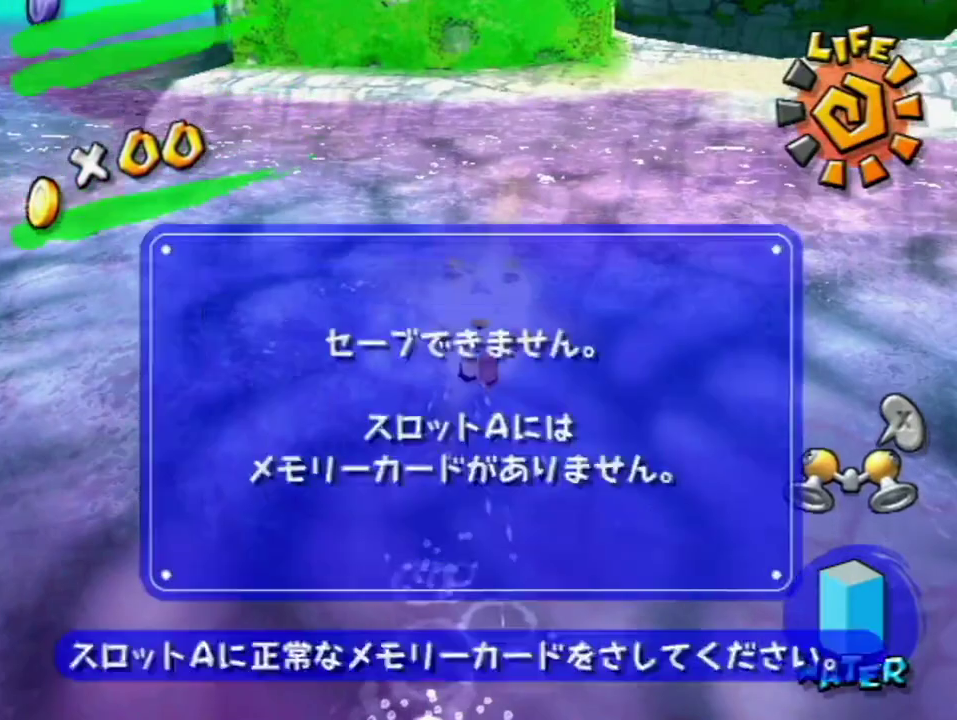
{"buttons": ["A", "R1"], "left_stick": "up", "right_stick": "center", "events": [[100, "A", "up"], [167, "right_stick", "left"], [283, "right_stick", "center"], [433, "R1", "down"], [467, "A", "down"], [467, "left_stick", "up"]]}
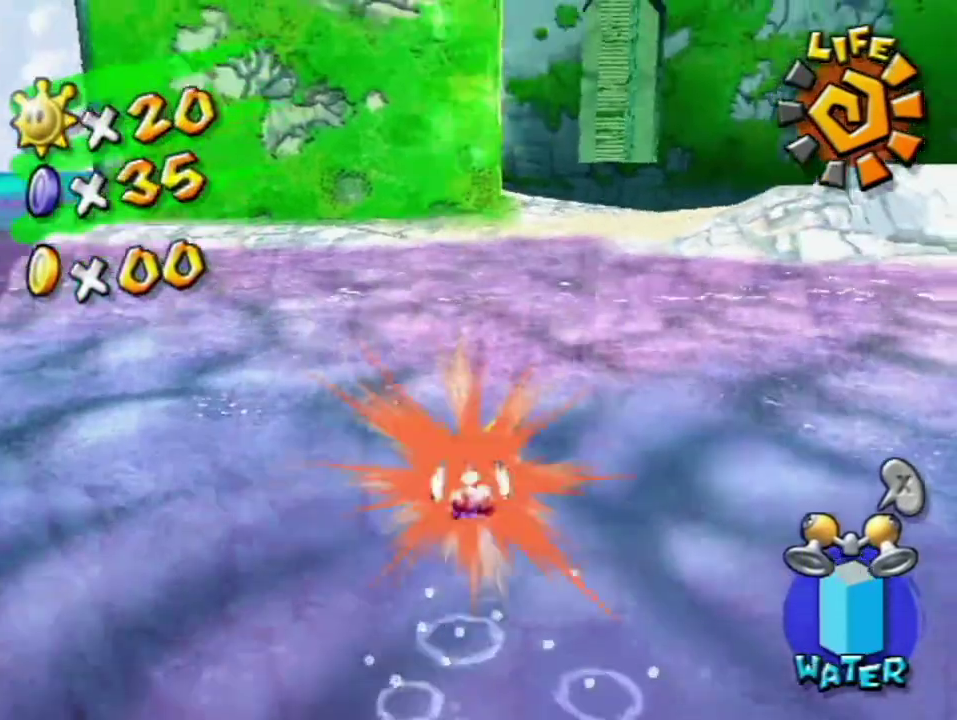
{"buttons": ["R1"], "left_stick": "up", "right_stick": "center", "events": [[33, "A", "up"], [100, "A", "down"], [183, "A", "up"], [250, "A", "down"], [250, "left_stick", "up-right"], [317, "A", "up"], [417, "A", "down"], [467, "A", "up"], [500, "left_stick", "up"]]}
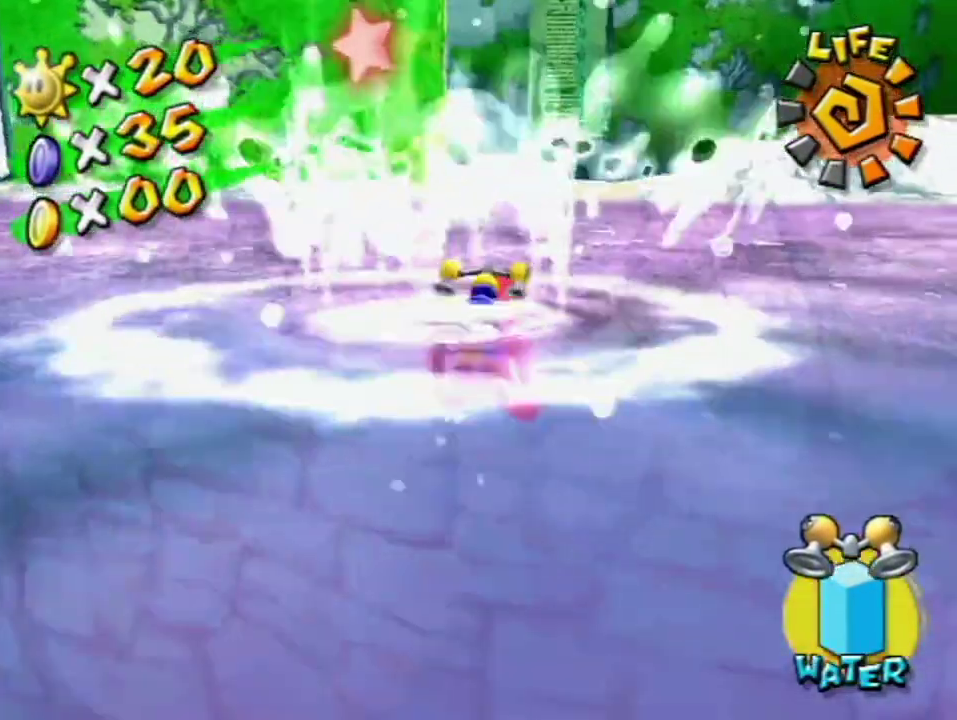
{"buttons": ["A"], "left_stick": "center", "right_stick": "center", "events": [[33, "A", "down"], [100, "A", "up"], [100, "left_stick", "up-right"], [183, "A", "down"], [250, "A", "up"], [317, "A", "down"], [417, "A", "up"], [417, "R1", "up"], [417, "left_stick", "center"], [500, "A", "down"]]}
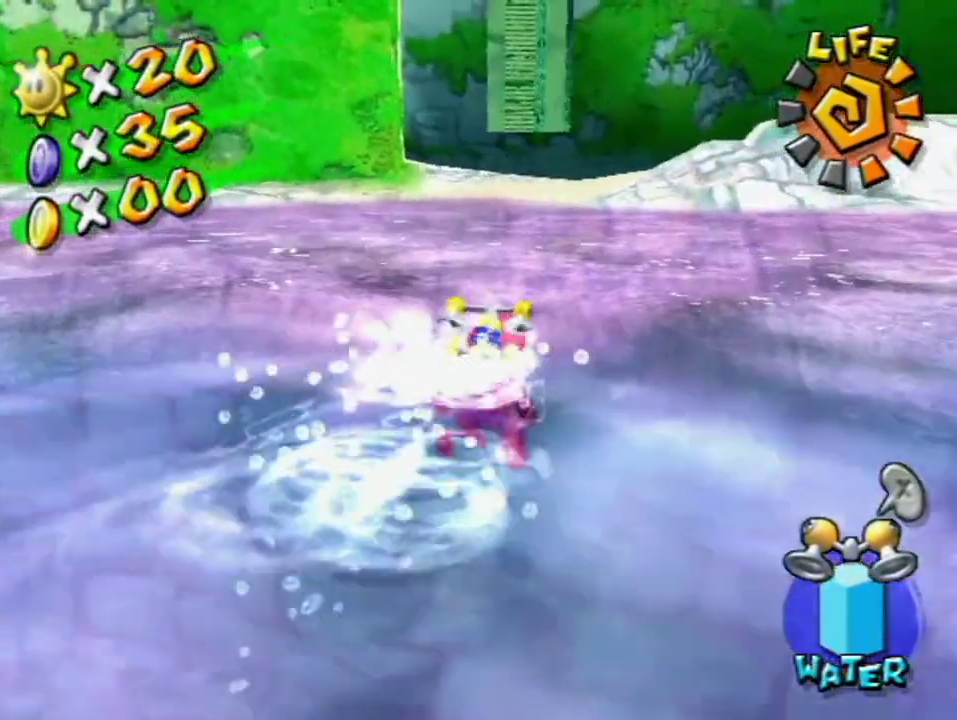
{"buttons": [], "left_stick": "up", "right_stick": "center", "events": [[67, "left_stick", "up"], [100, "B", "down"], [350, "B", "up"], [417, "A", "up"]]}
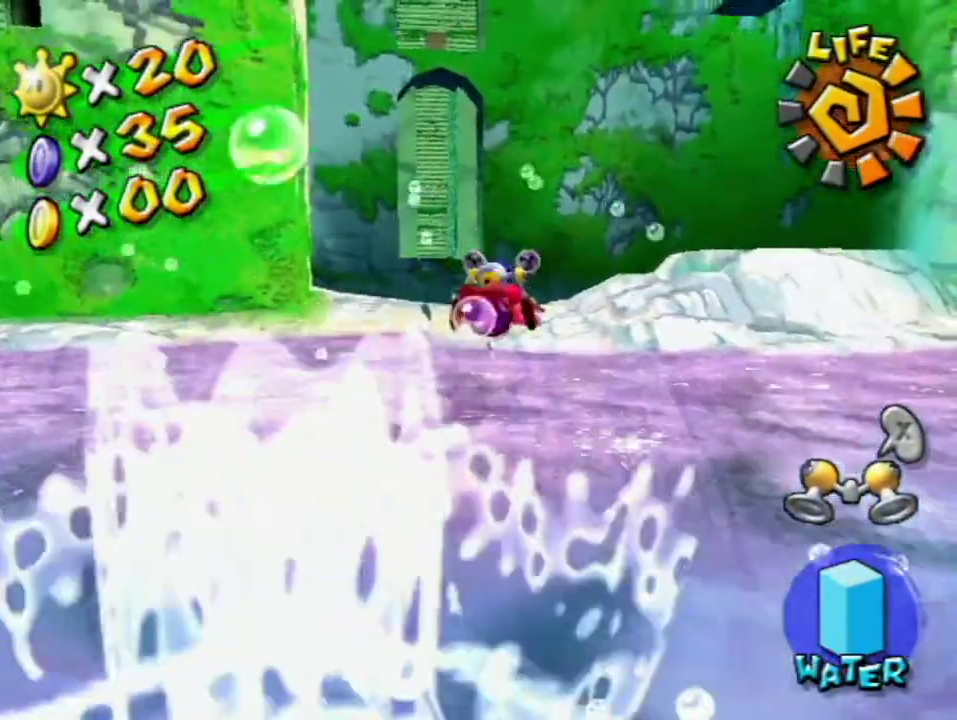
{"buttons": ["R1"], "left_stick": "up", "right_stick": "center", "events": [[250, "A", "down"], [250, "R1", "down"], [350, "A", "up"], [417, "A", "down"], [500, "A", "up"]]}
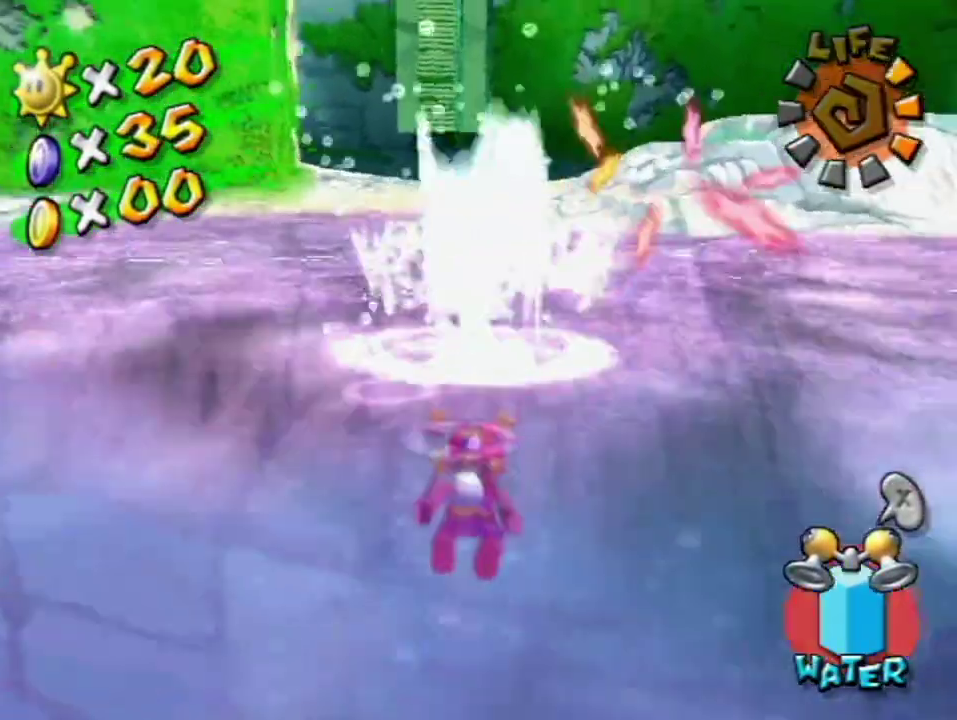
{"buttons": ["A", "R1"], "left_stick": "up", "right_stick": "center", "events": [[100, "A", "down"], [167, "A", "up"], [217, "A", "down"], [283, "A", "up"], [383, "A", "down"], [433, "A", "up"], [500, "A", "down"]]}
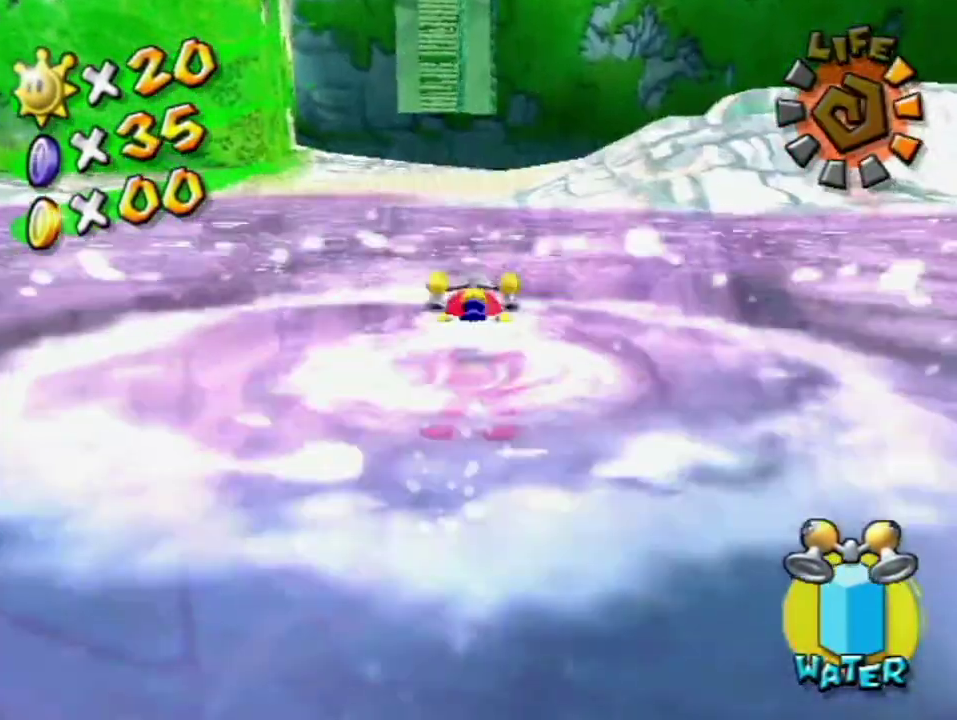
{"buttons": ["A"], "left_stick": "up", "right_stick": "center", "events": [[100, "A", "up"], [150, "R1", "up"], [183, "left_stick", "center"], [350, "A", "down"], [383, "left_stick", "up"]]}
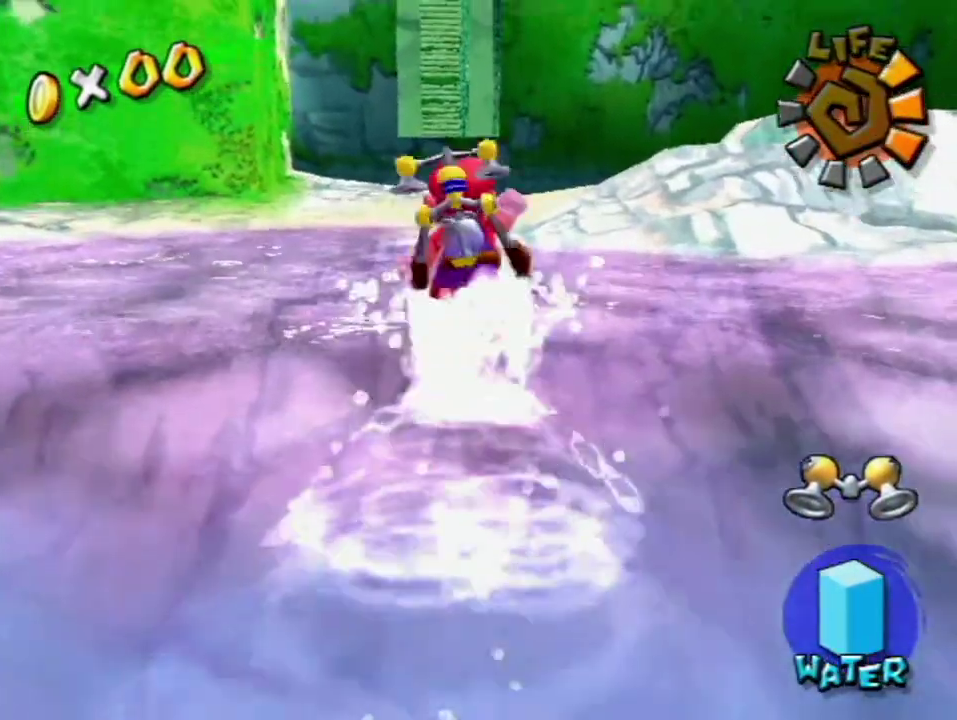
{"buttons": ["A", "R1"], "left_stick": "up-right", "right_stick": "center", "events": [[383, "R1", "down"], [433, "left_stick", "up-right"]]}
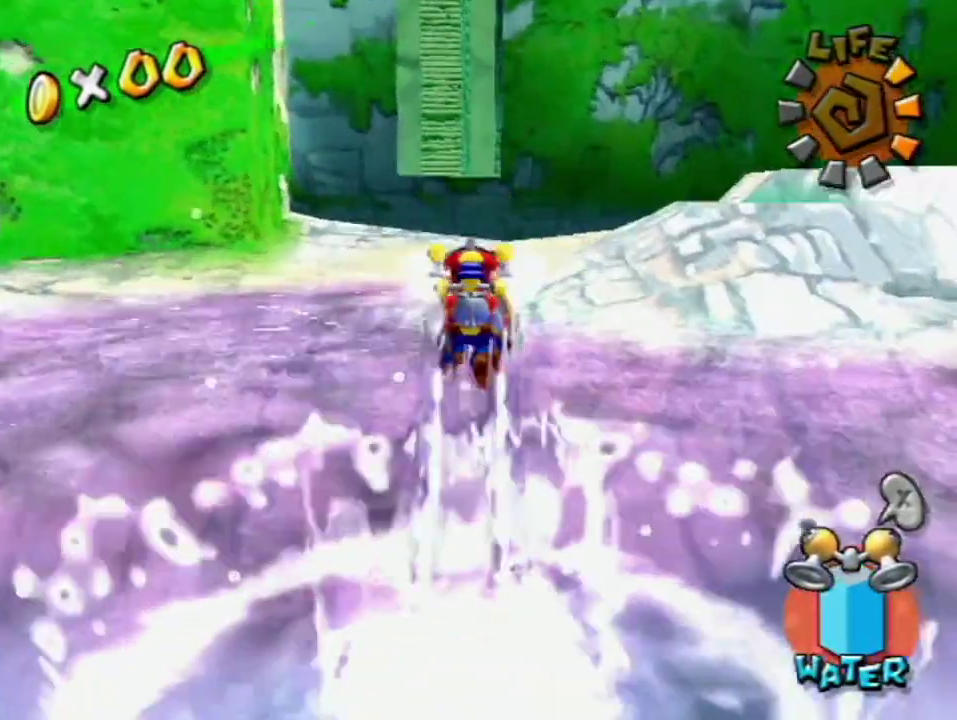
{"buttons": ["R1"], "left_stick": "up", "right_stick": "up-left"}
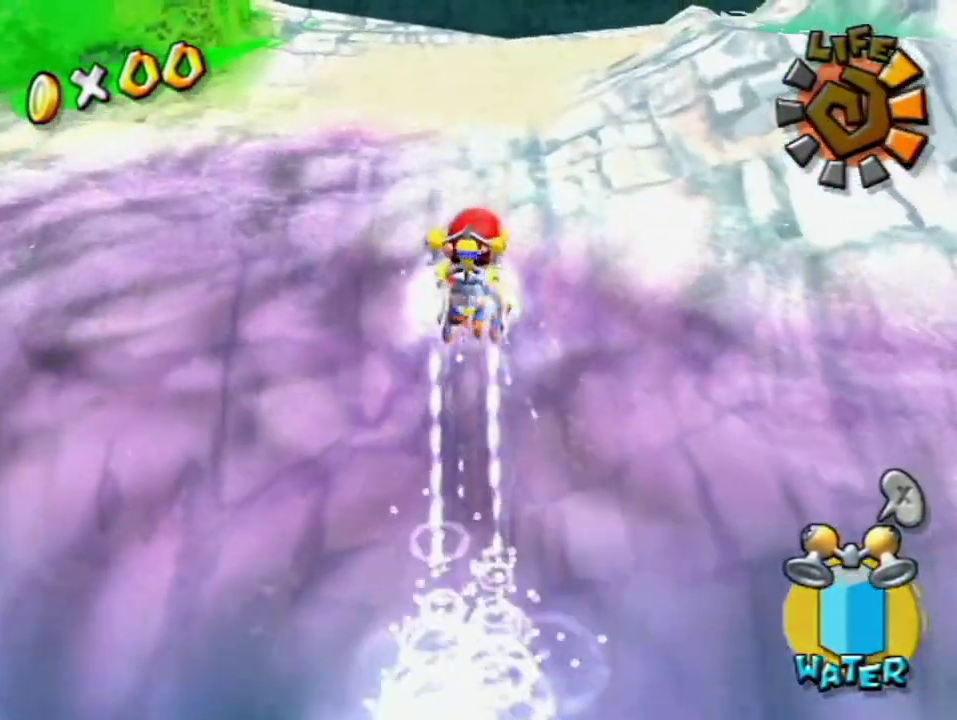
{"buttons": ["R1"], "left_stick": "up", "right_stick": "up-right"}
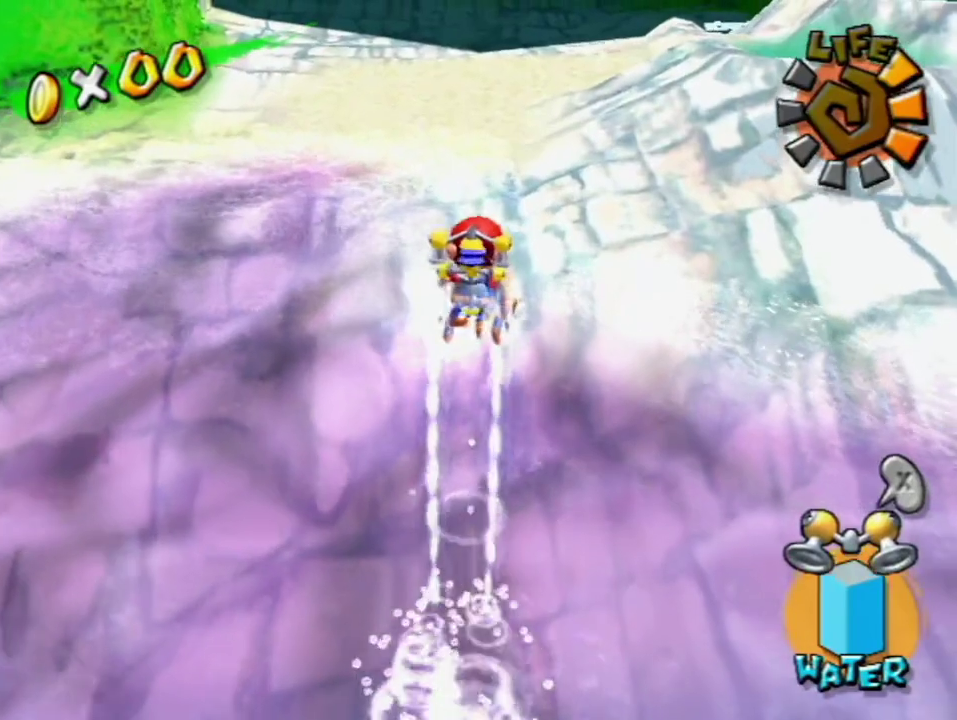
{"buttons": [], "left_stick": "up-right", "right_stick": "center", "events": [[100, "right_stick", "center"], [500, "R1", "up"], [500, "left_stick", "up-right"]]}